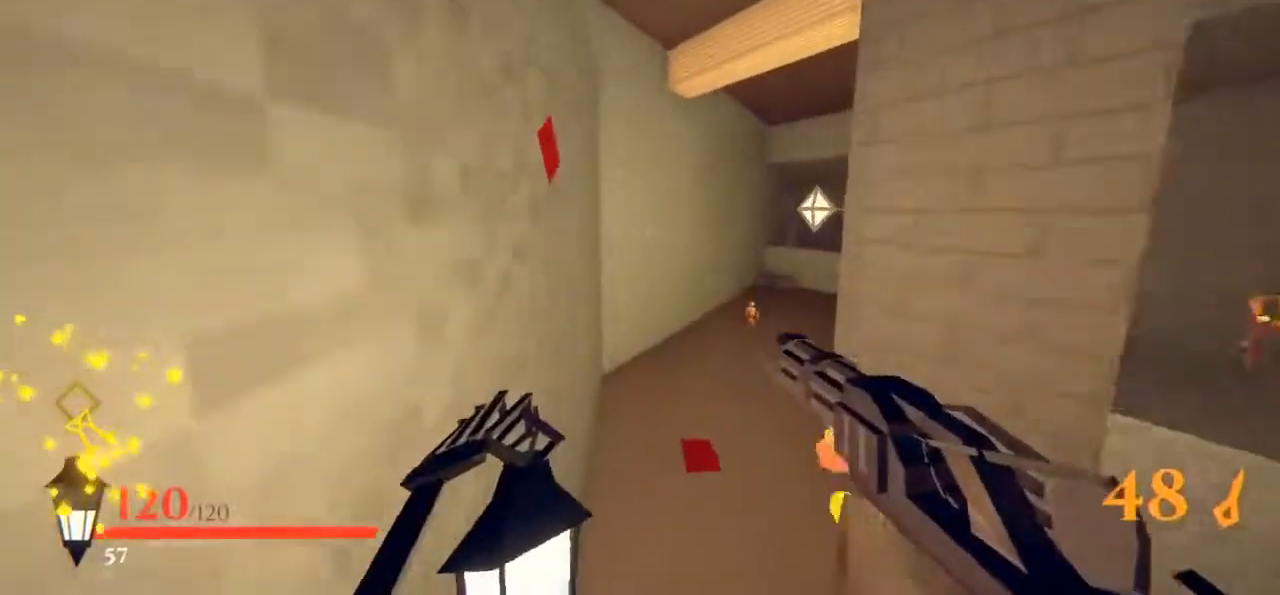
Gameplay with keyboard and mouse; each line is a JSON object with the keys and mouse buttons held at the frame after it. "events" lists presses ("down") and releases ("up") of "1", "2", "3", "4", "5", "a", "alt", "b", "c", "ctrl", "d", "e", "f", "g", "q", "r", "s", "shift", "space", "t", "tab", "tilde", "v", "w", "x", "z", "mouse_left", "mouse_wheel", "mouse_right", "mouse_mb4" and "mouse_mb5" between this image and that frame as [ms after this image, input, new state], when the widget could be followed in between. "mouse_left", "mouse_wheel", "mouse_right", "mouse_mb4", "mouse_mb5" = the "left", "wheel", "right", "mb4", "mb5" buttons of the "mouse" list. No other keys are recorded. "wheel" means that the mouse wheel is clicked or scrolled. Mouse movement is not recorded.
{"keys": ["a", "w"], "mouse": [], "events": [[83, "d", "down"], [83, "w", "down"], [283, "d", "up"], [417, "space", "down"], [500, "space", "up"]]}
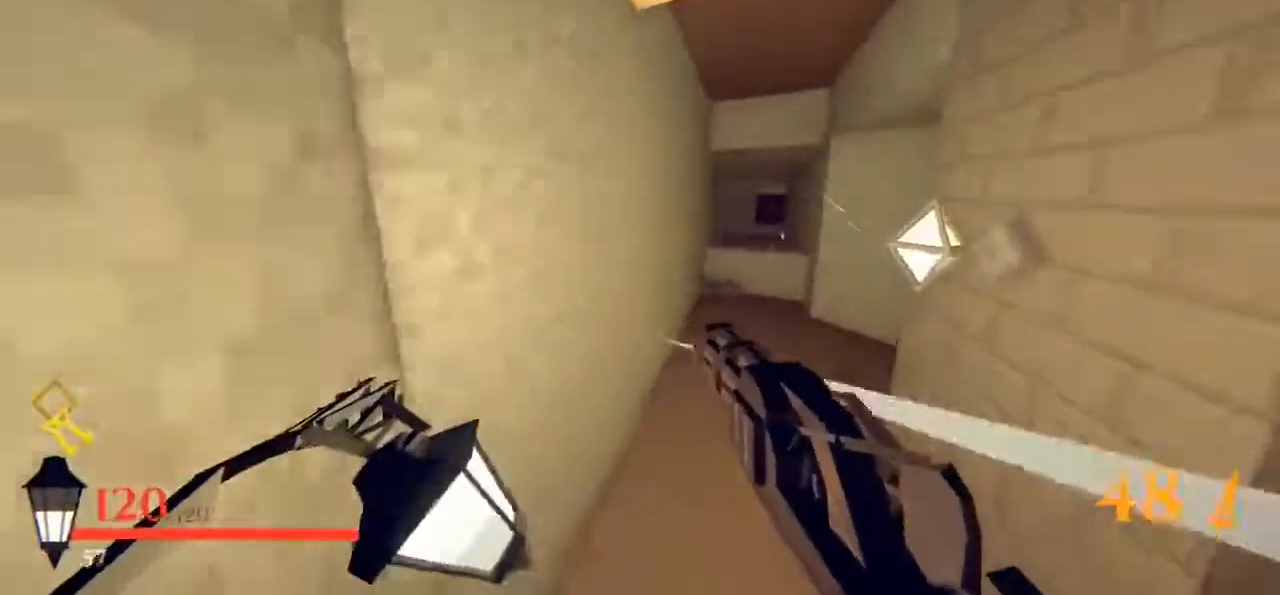
{"keys": ["w"], "mouse": [], "events": [[383, "a", "up"]]}
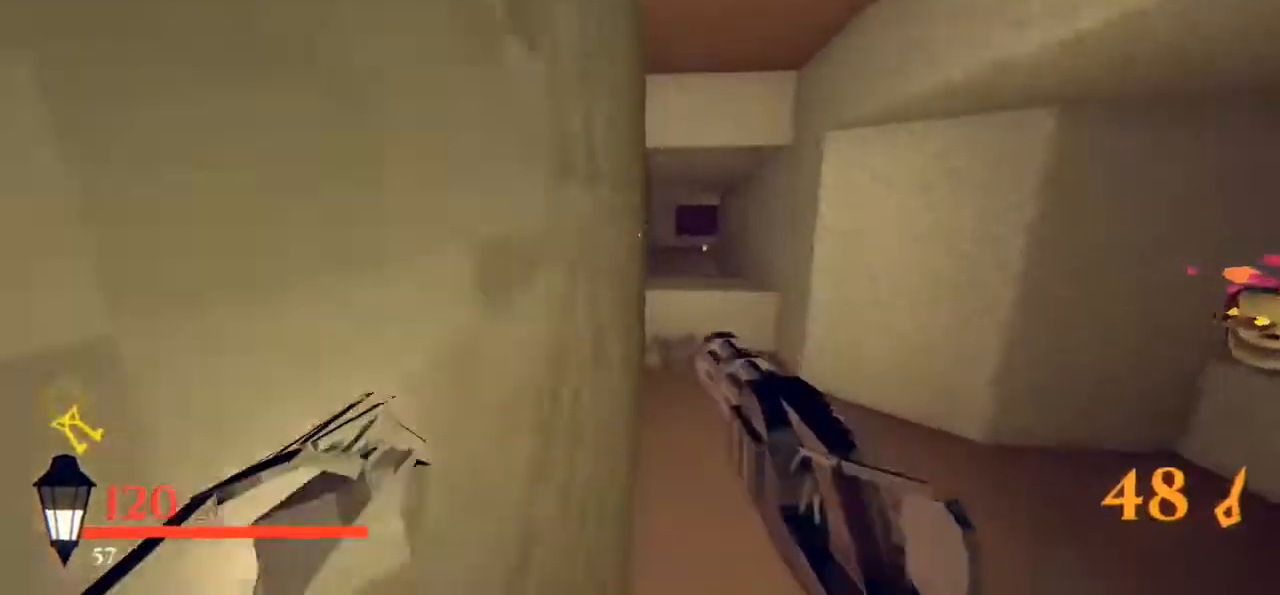
{"keys": ["shift", "space", "w"], "mouse": [], "events": [[150, "space", "down"], [200, "space", "up"], [300, "shift", "down"], [333, "space", "down"], [400, "space", "up"], [483, "space", "down"]]}
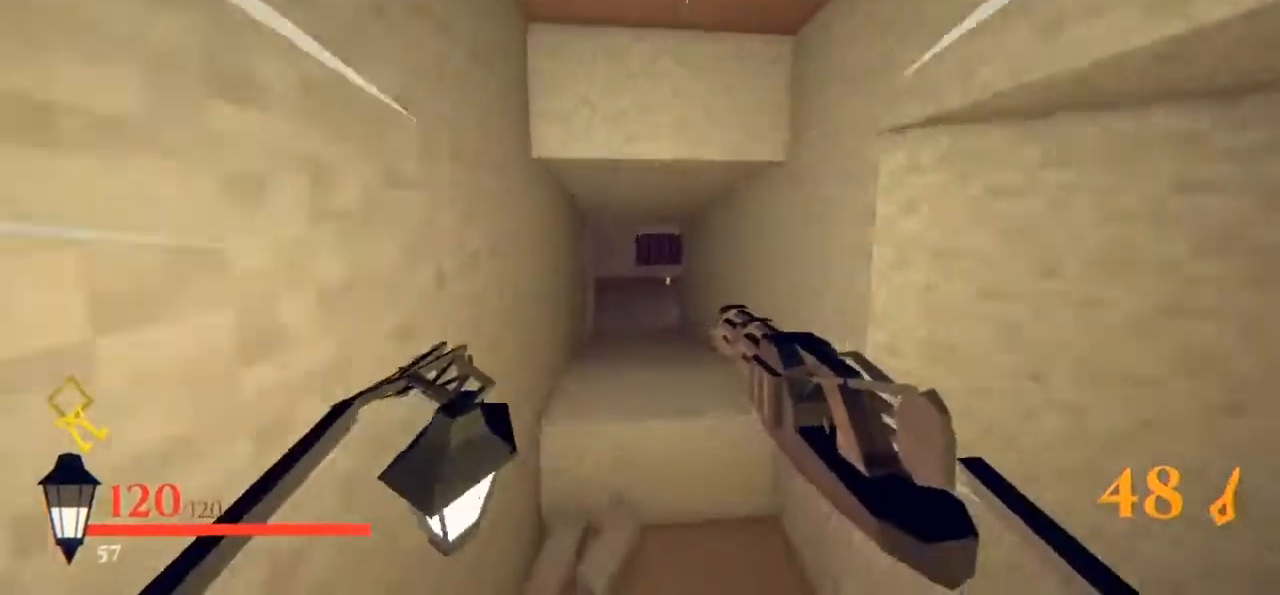
{"keys": ["a", "w"], "mouse": [], "events": [[33, "a", "down"], [33, "space", "up"], [83, "shift", "up"]]}
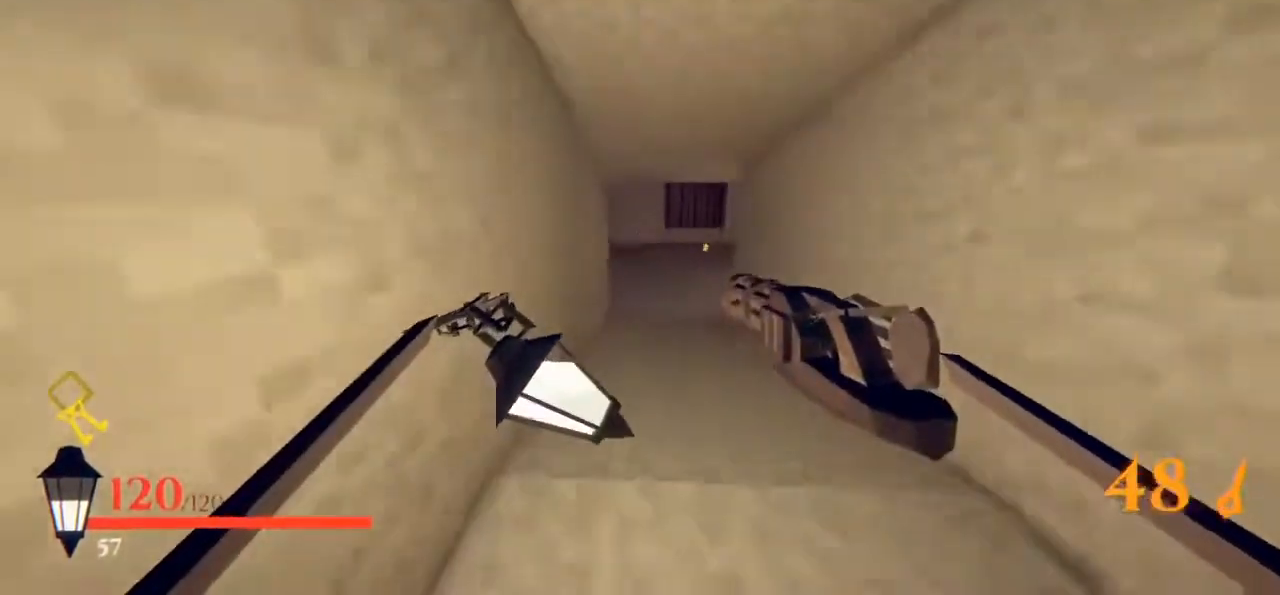
{"keys": ["w"], "mouse": [], "events": [[233, "a", "up"], [383, "space", "down"], [483, "space", "up"]]}
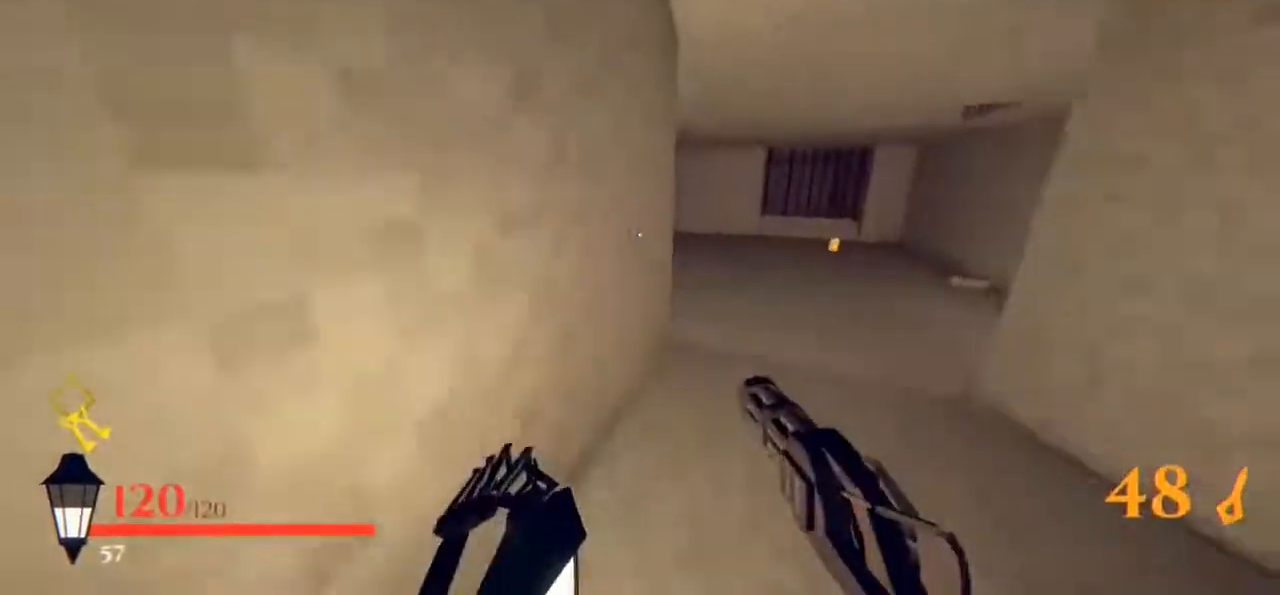
{"keys": ["d", "w"], "mouse": [], "events": [[117, "d", "down"]]}
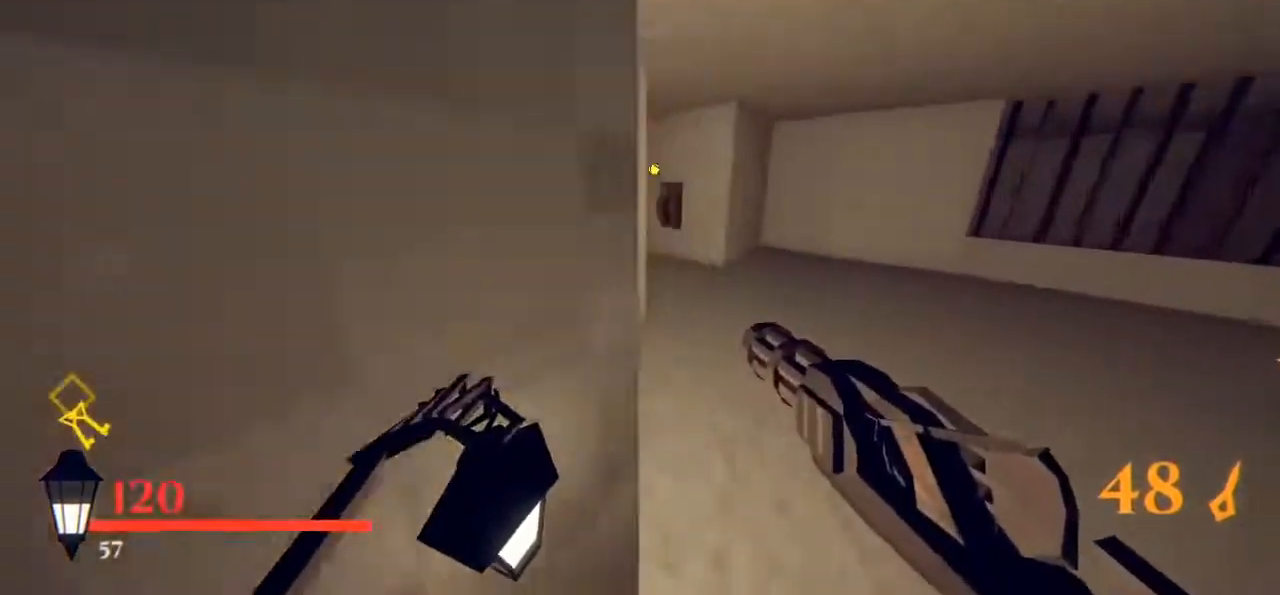
{"keys": ["w"], "mouse": ["right"], "events": [[33, "d", "up"], [217, "mouse_right", "down"], [450, "r", "down"], [500, "r", "up"]]}
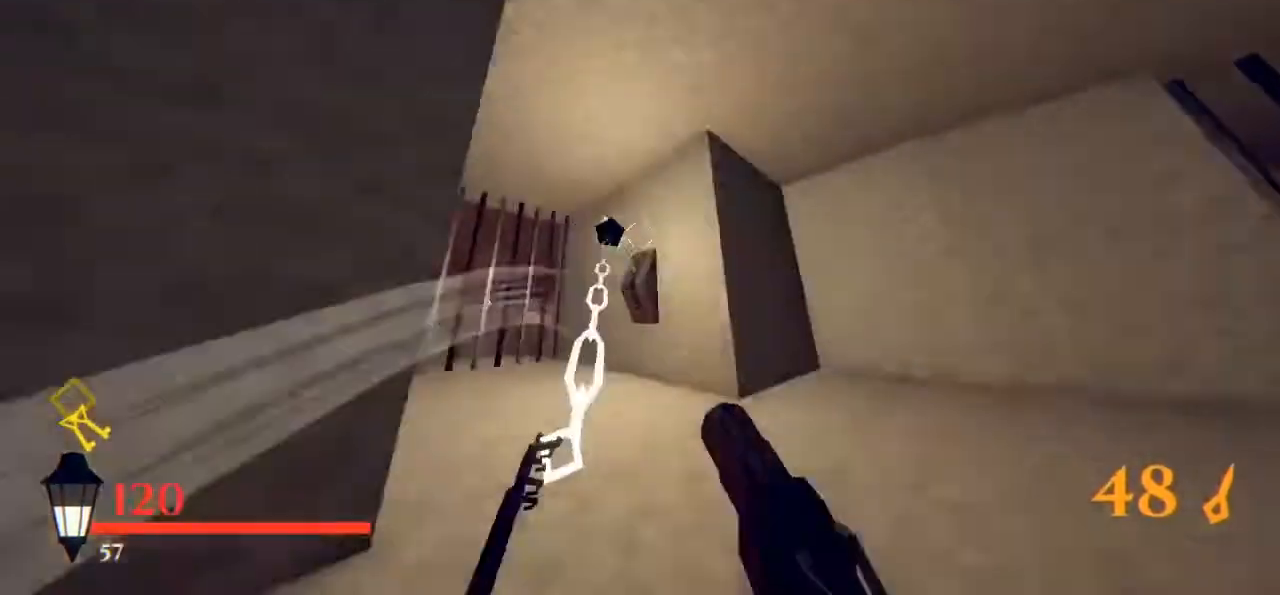
{"keys": [], "mouse": ["right"], "events": [[50, "mouse_right", "up"], [117, "r", "down"], [150, "r", "up"], [200, "w", "up"], [250, "mouse_right", "down"], [350, "s", "down"], [433, "s", "up"]]}
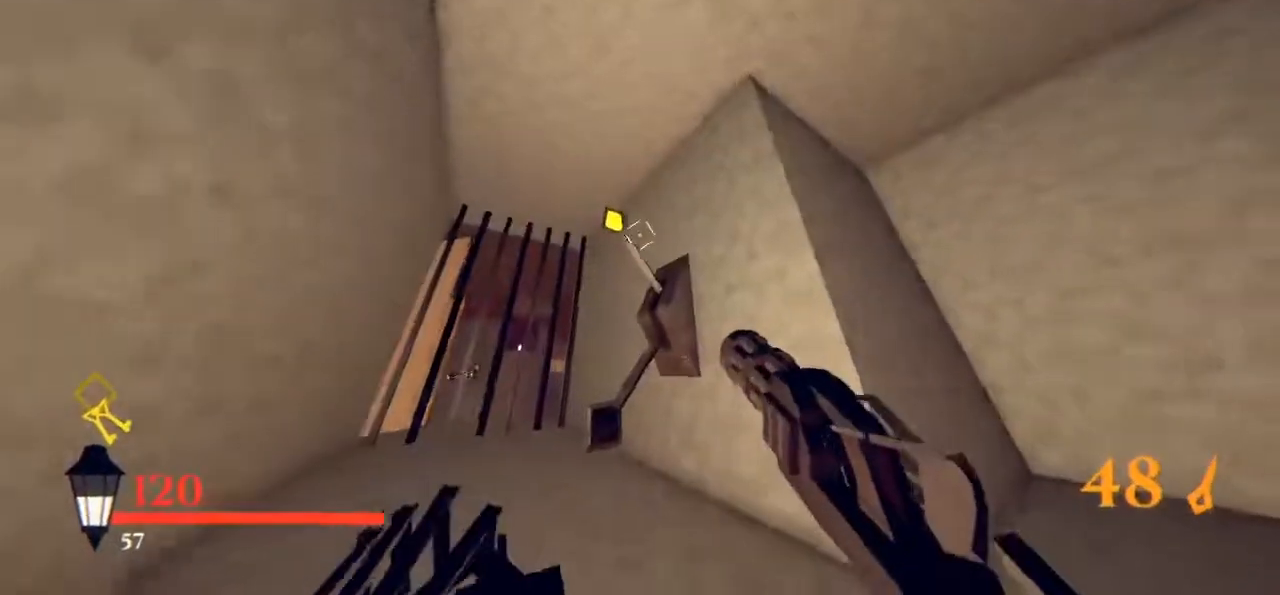
{"keys": ["w"], "mouse": ["right"], "events": [[17, "a", "down"], [167, "w", "down"], [267, "a", "up"], [267, "mouse_right", "up"], [317, "w", "up"], [367, "mouse_right", "down"], [500, "w", "down"]]}
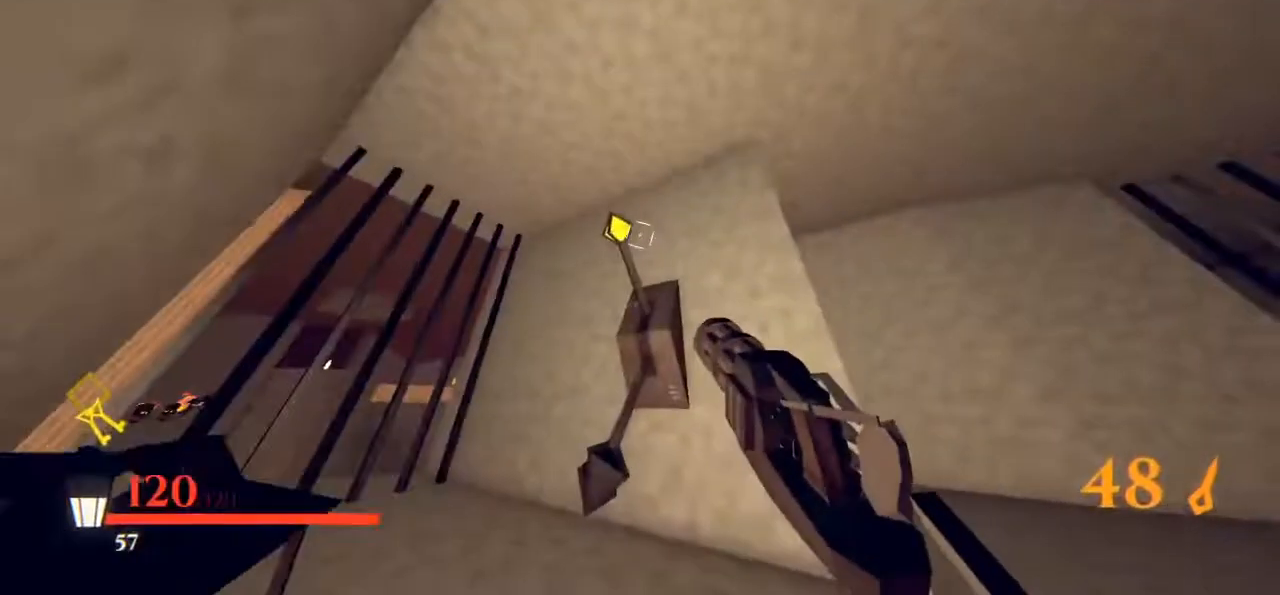
{"keys": ["w"], "mouse": [], "events": [[250, "r", "down"], [317, "mouse_right", "up"], [317, "r", "up"]]}
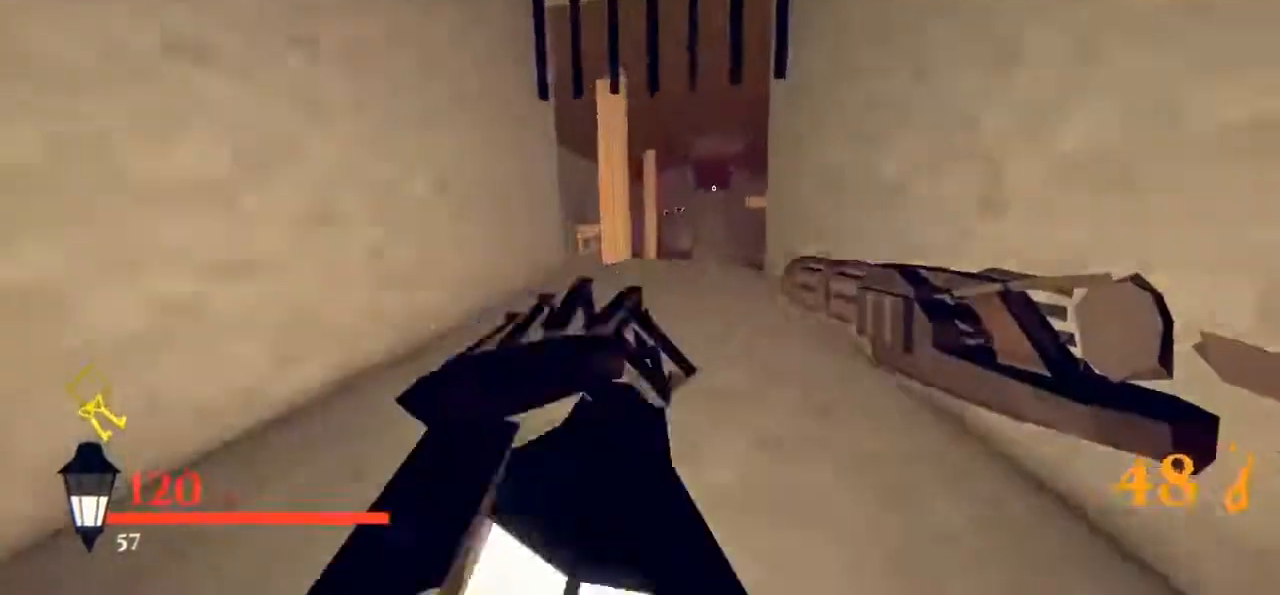
{"keys": ["w"], "mouse": [], "events": [[83, "d", "down"], [217, "d", "up"], [317, "a", "down"], [417, "a", "up"]]}
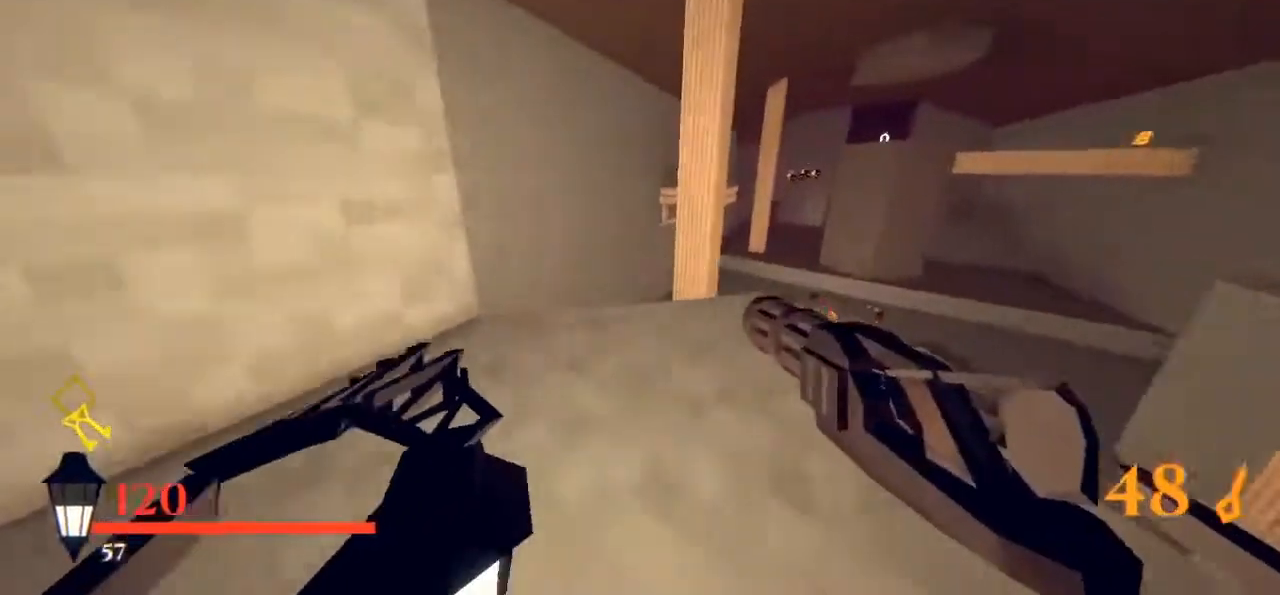
{"keys": ["d", "space", "w"], "mouse": []}
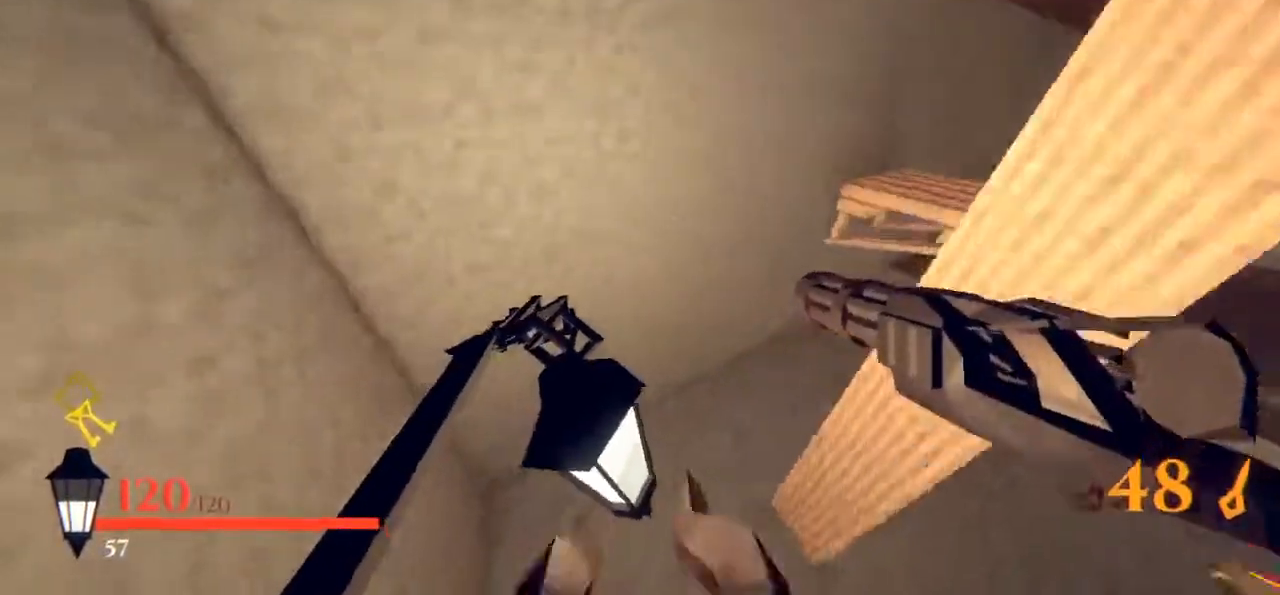
{"keys": ["d", "w"], "mouse": [], "events": [[333, "space", "up"]]}
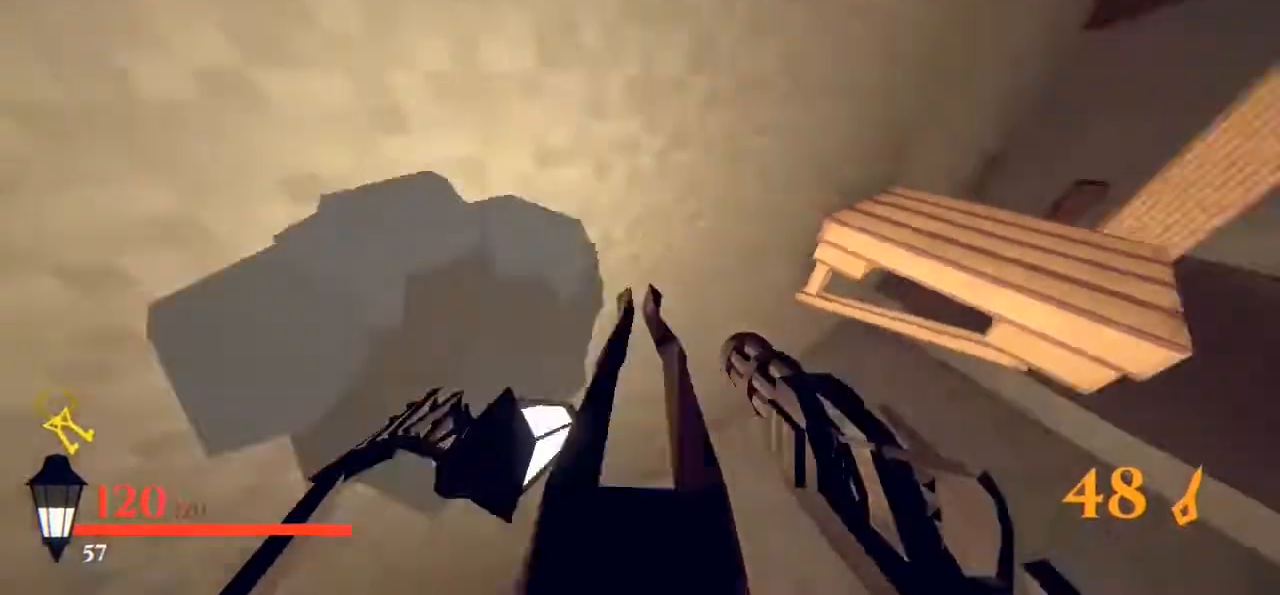
{"keys": ["a", "w"], "mouse": [], "events": [[283, "d", "up"], [417, "a", "down"]]}
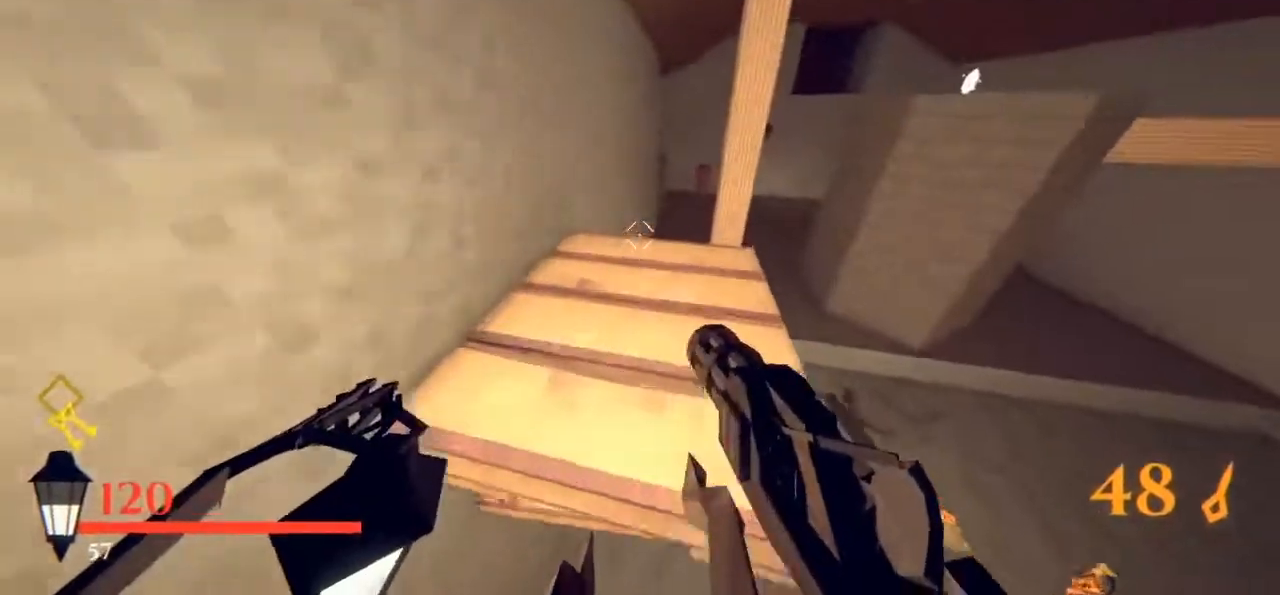
{"keys": ["a", "w"], "mouse": [], "events": [[350, "space", "down"], [417, "space", "up"]]}
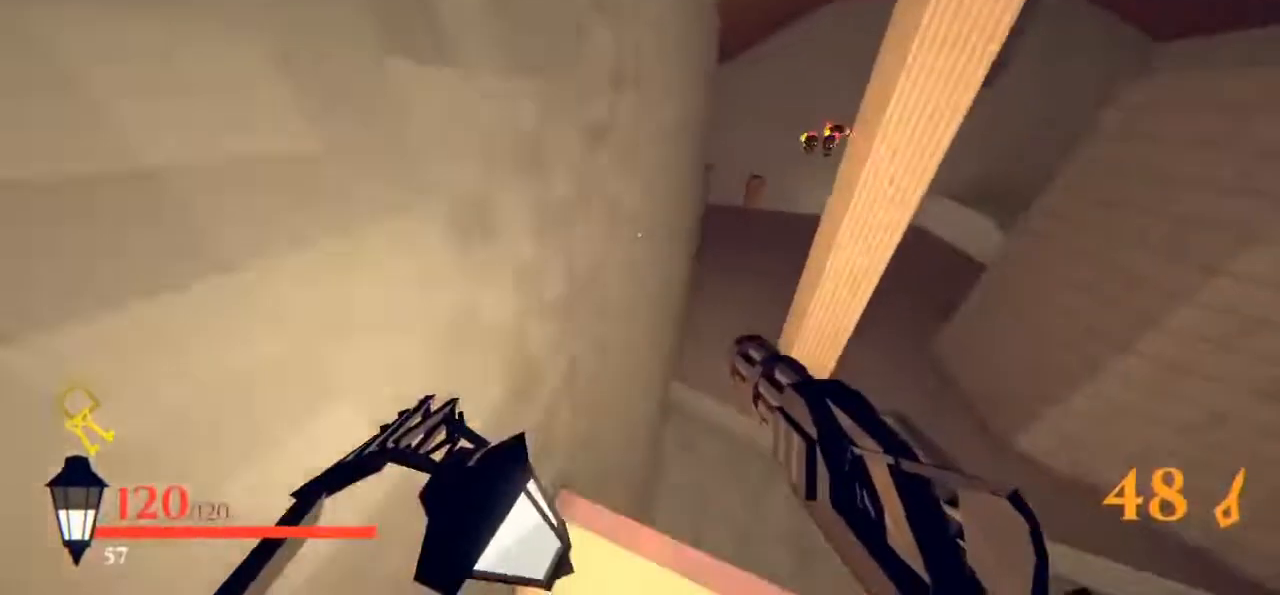
{"keys": ["w"], "mouse": [], "events": [[83, "a", "up"]]}
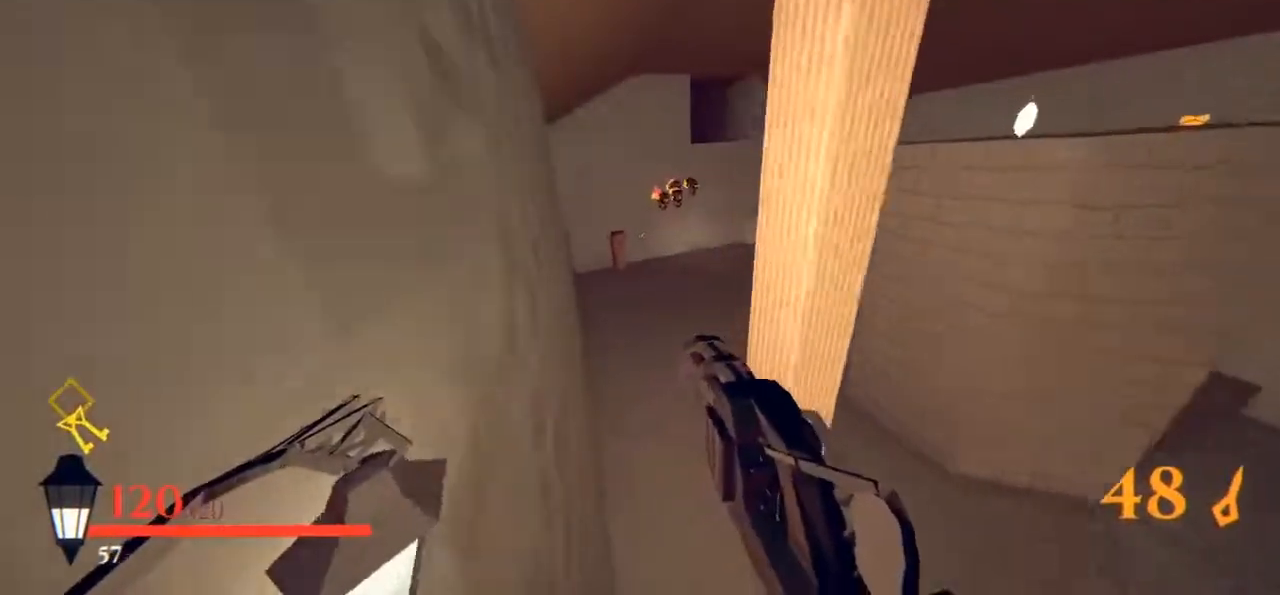
{"keys": ["space", "w"], "mouse": []}
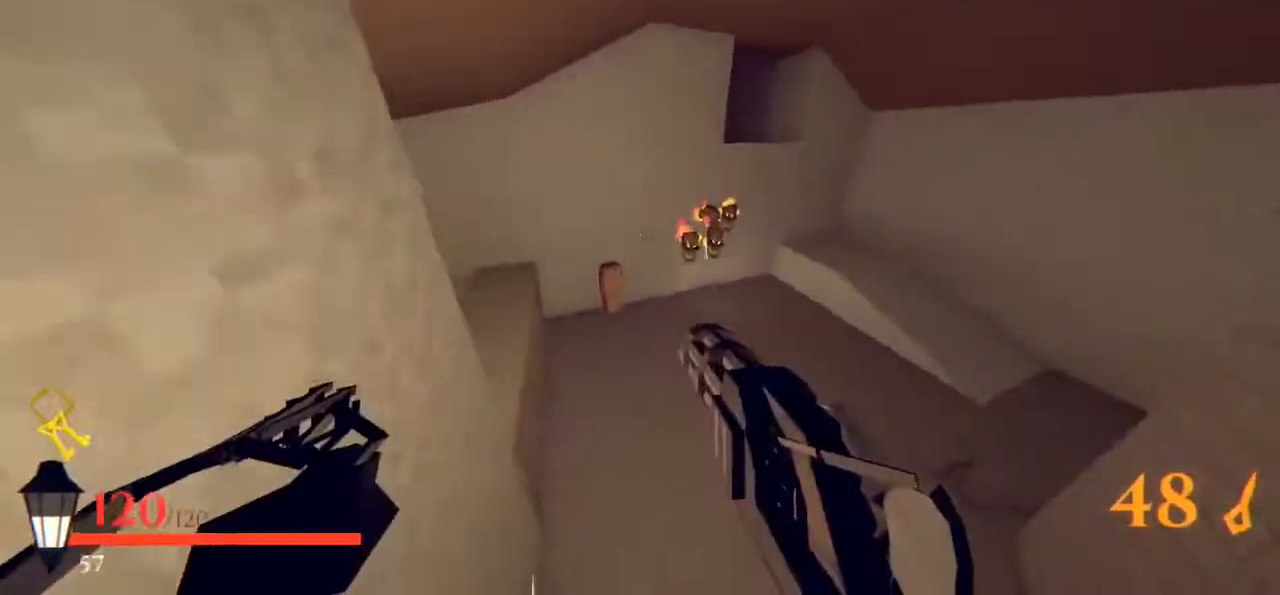
{"keys": ["space", "w"], "mouse": [], "events": [[17, "d", "down"], [300, "d", "up"]]}
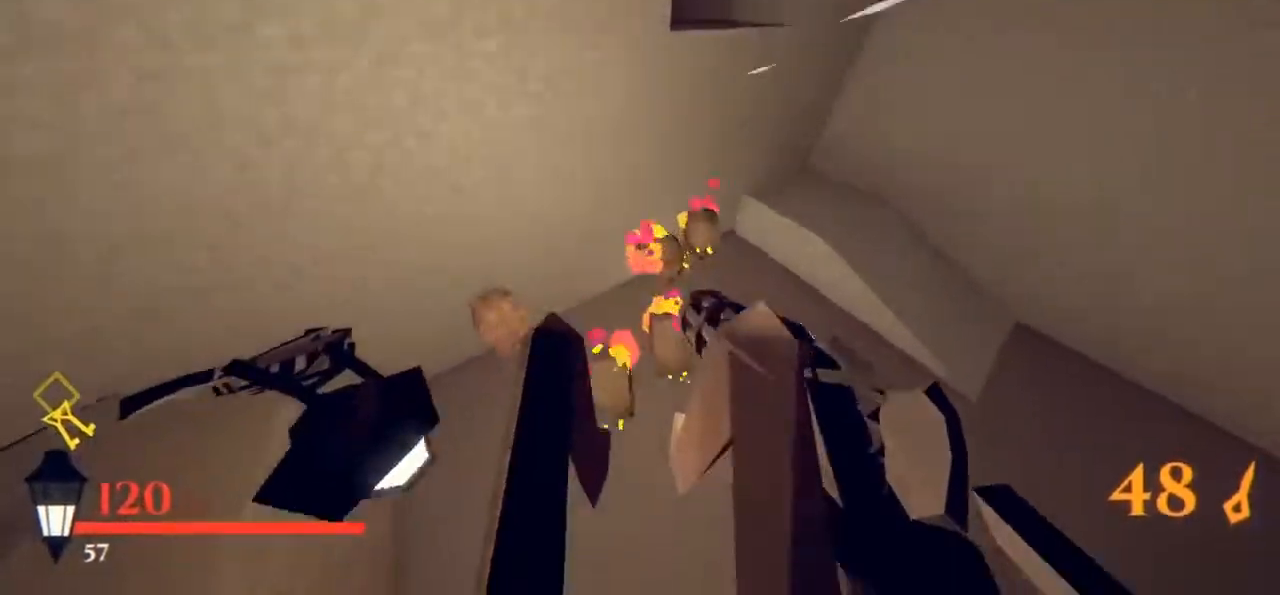
{"keys": ["d", "w"], "mouse": [], "events": [[33, "d", "down"], [133, "space", "up"]]}
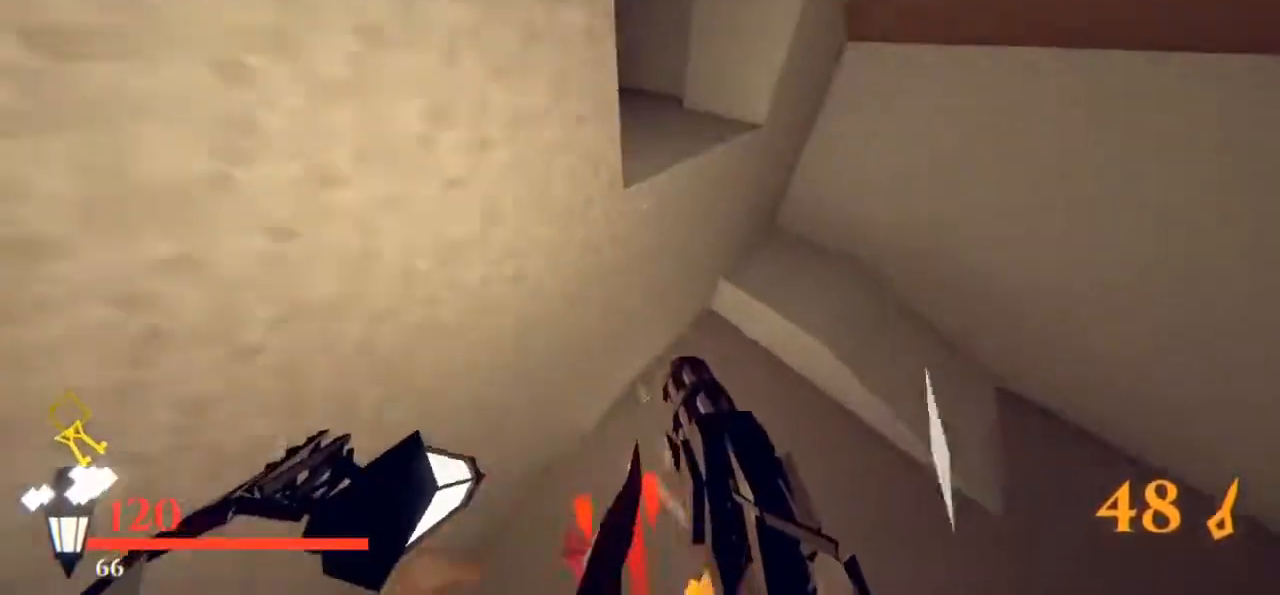
{"keys": ["a", "w"], "mouse": [], "events": [[233, "a", "down"], [233, "d", "up"]]}
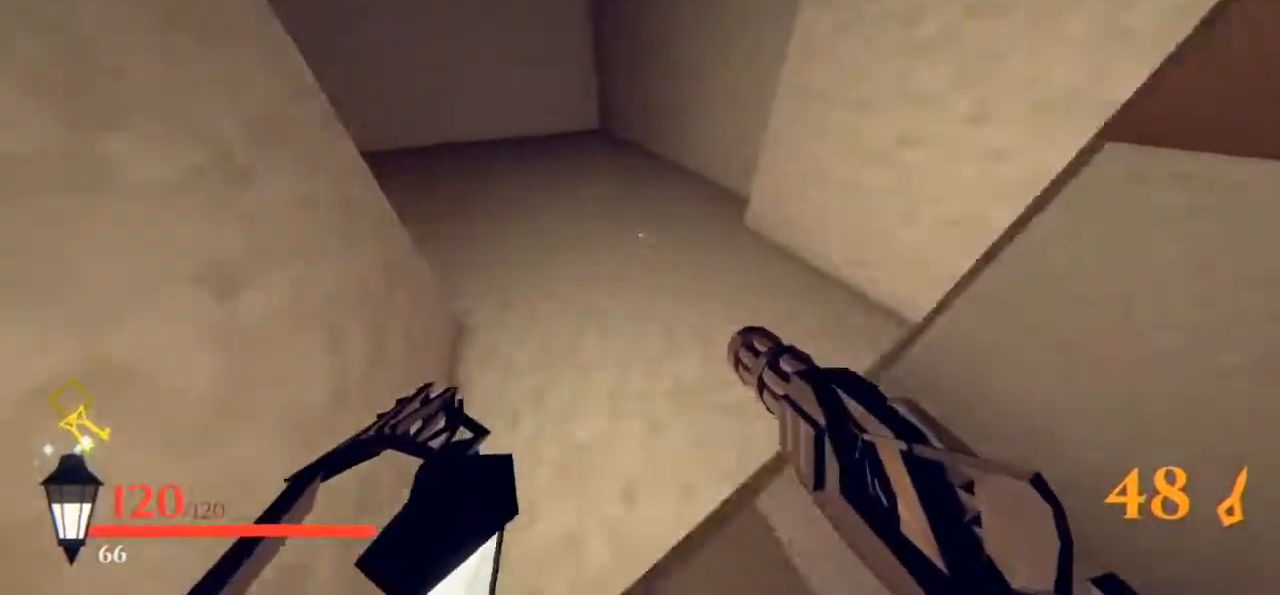
{"keys": ["w"], "mouse": [], "events": [[433, "a", "up"], [433, "space", "down"], [483, "space", "up"]]}
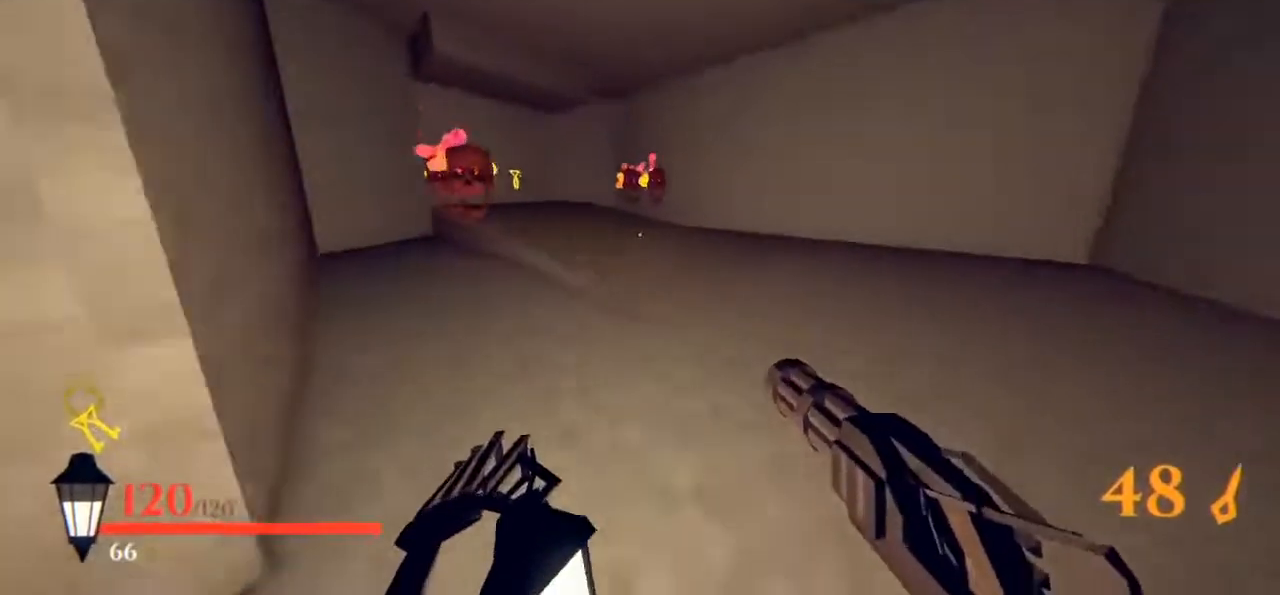
{"keys": ["d", "w"], "mouse": [], "events": [[33, "a", "down"], [267, "a", "up"], [350, "d", "down"]]}
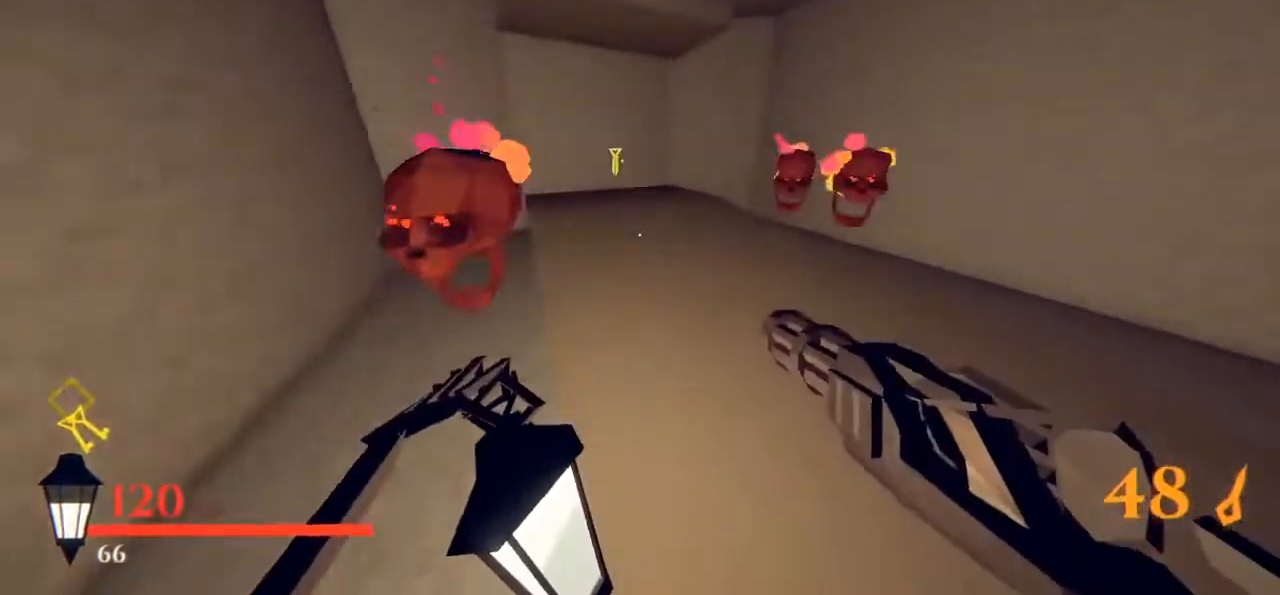
{"keys": ["w"], "mouse": [], "events": [[67, "a", "down"], [67, "d", "up"], [250, "a", "up"]]}
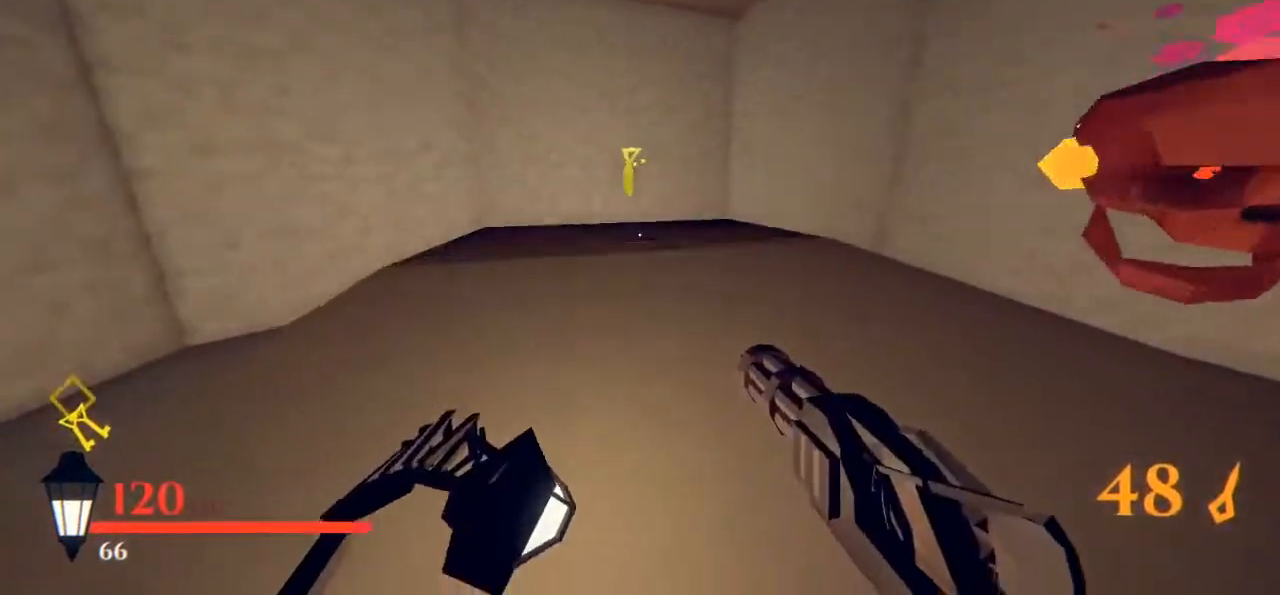
{"keys": ["space", "w"], "mouse": [], "events": [[333, "a", "down"], [433, "space", "down"], [483, "a", "up"]]}
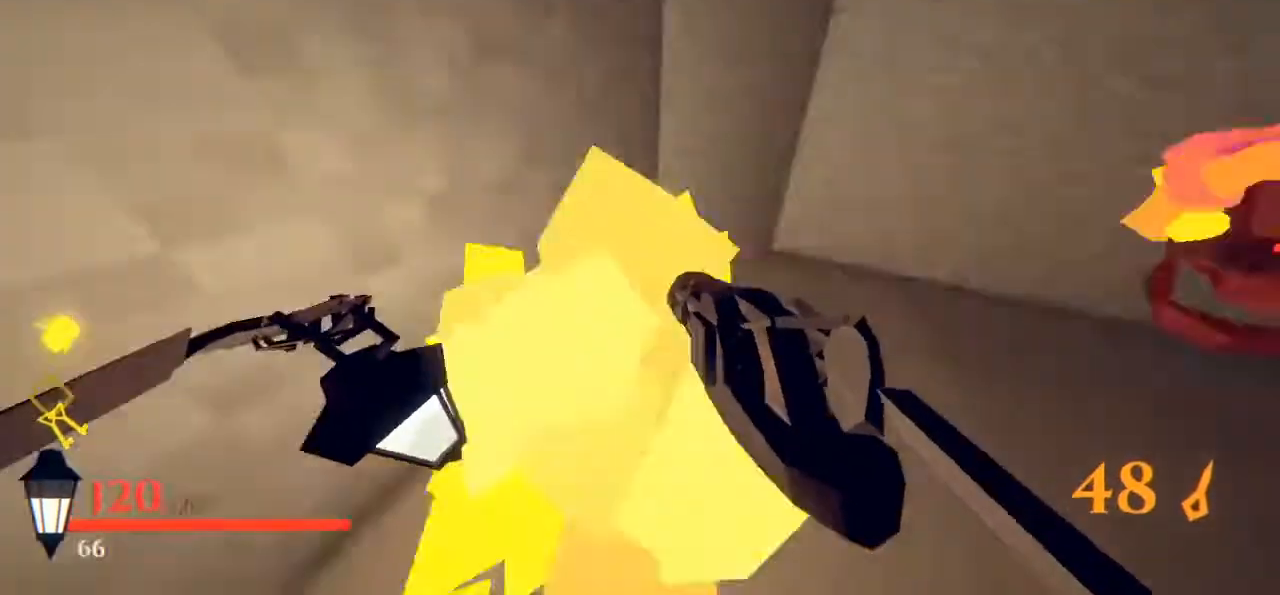
{"keys": ["d", "w"], "mouse": [], "events": [[33, "space", "up"], [117, "shift", "down"], [117, "space", "down"], [167, "space", "up"], [283, "space", "down"], [317, "space", "up"], [417, "shift", "up"], [467, "d", "down"]]}
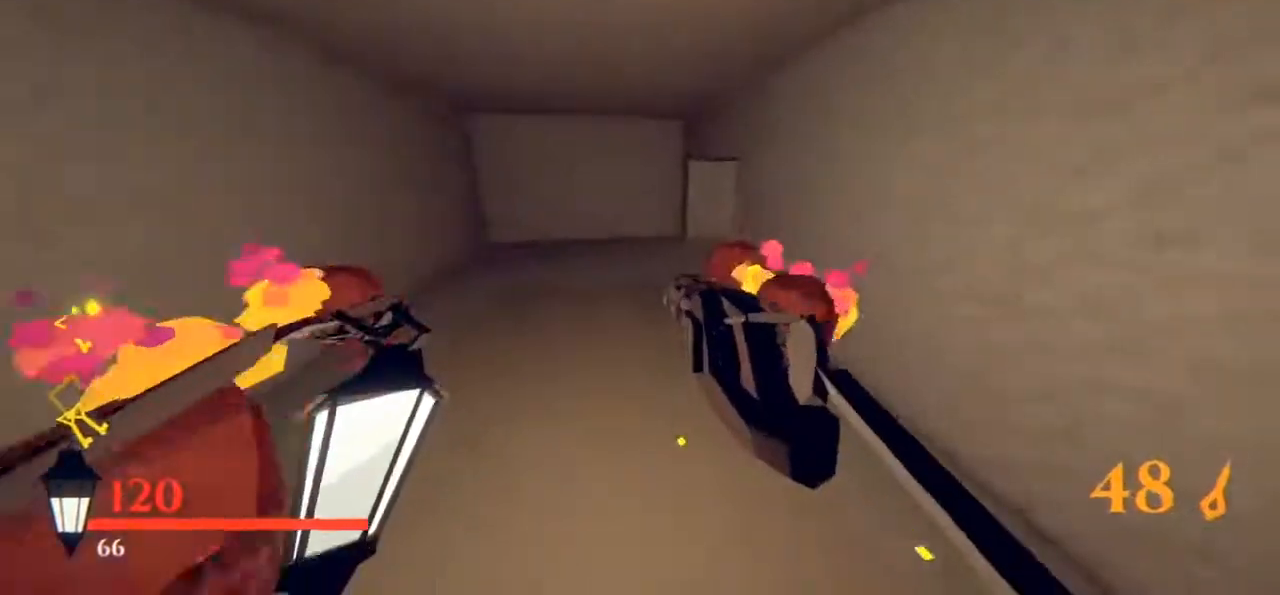
{"keys": ["d", "w"], "mouse": [], "events": []}
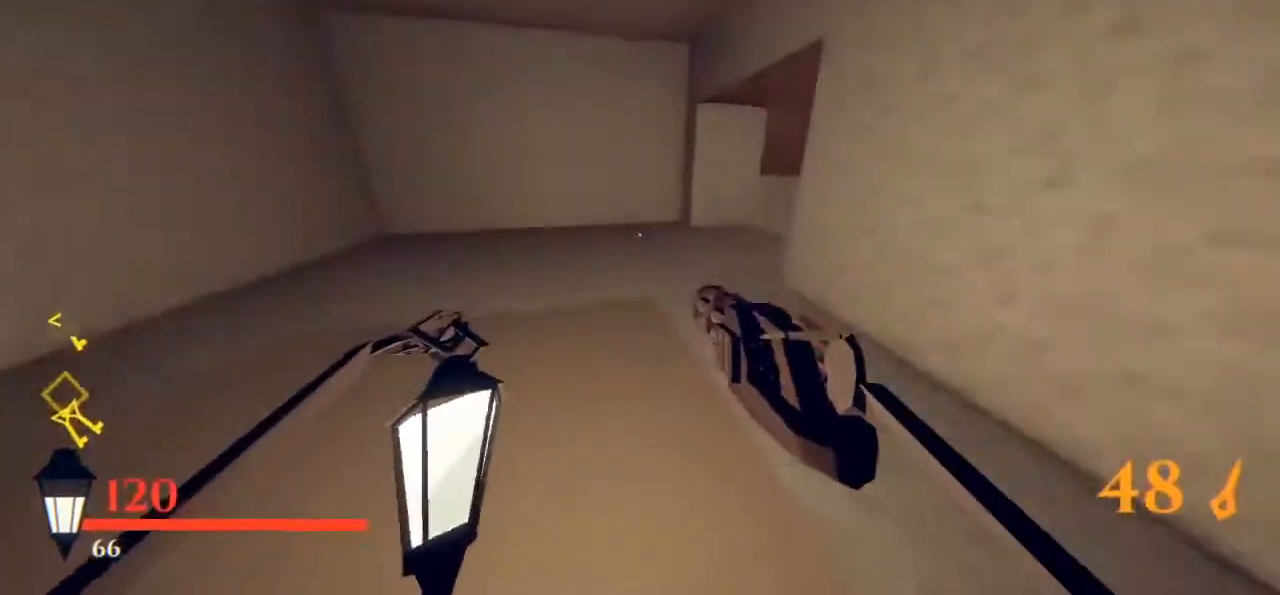
{"keys": ["d", "w"], "mouse": [], "events": [[217, "space", "down"], [267, "d", "up"], [367, "space", "up"], [400, "d", "down"]]}
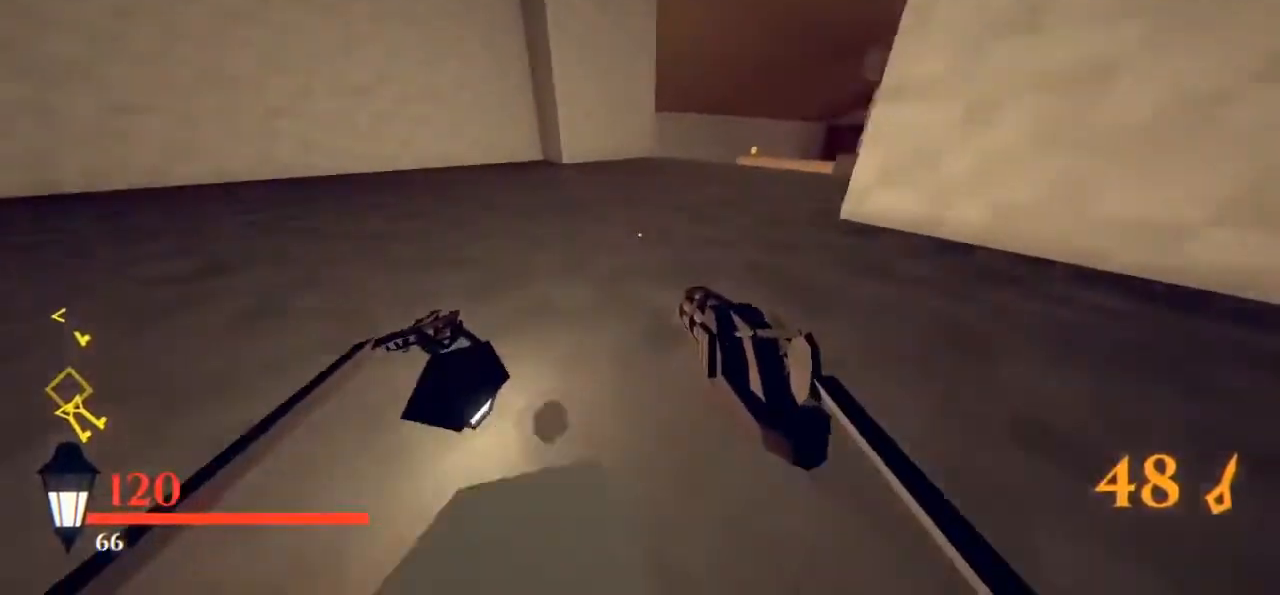
{"keys": ["a", "w"], "mouse": [], "events": [[333, "d", "up"], [367, "a", "down"]]}
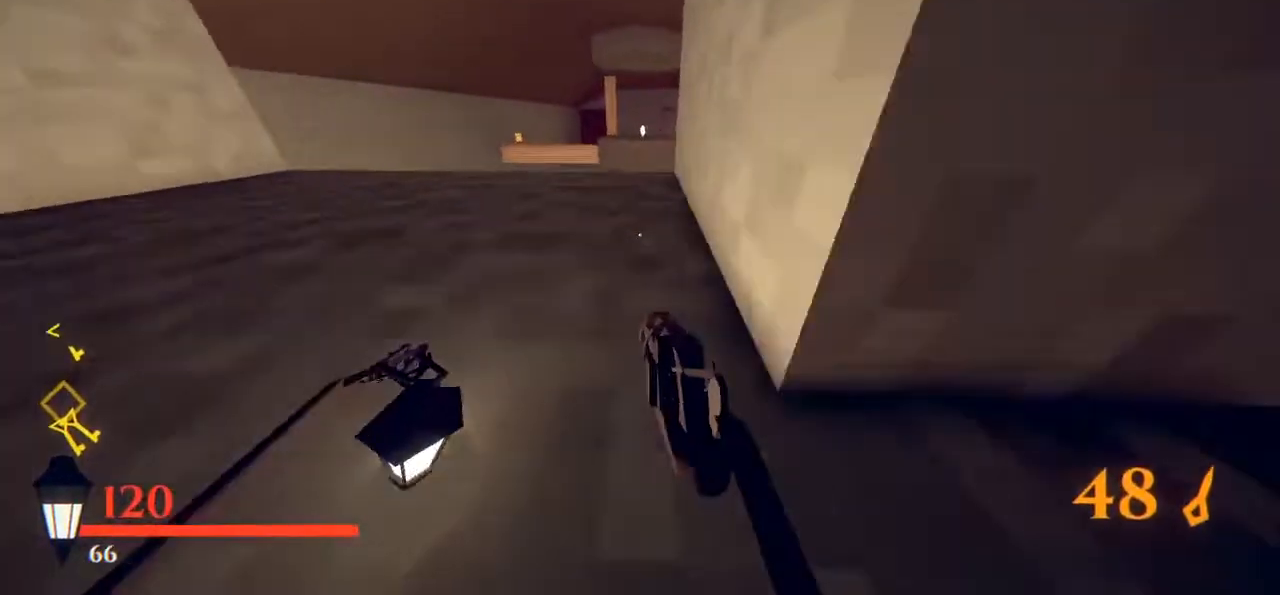
{"keys": ["d", "w"], "mouse": [], "events": [[250, "a", "up"], [300, "space", "down"], [400, "d", "down"], [450, "space", "up"]]}
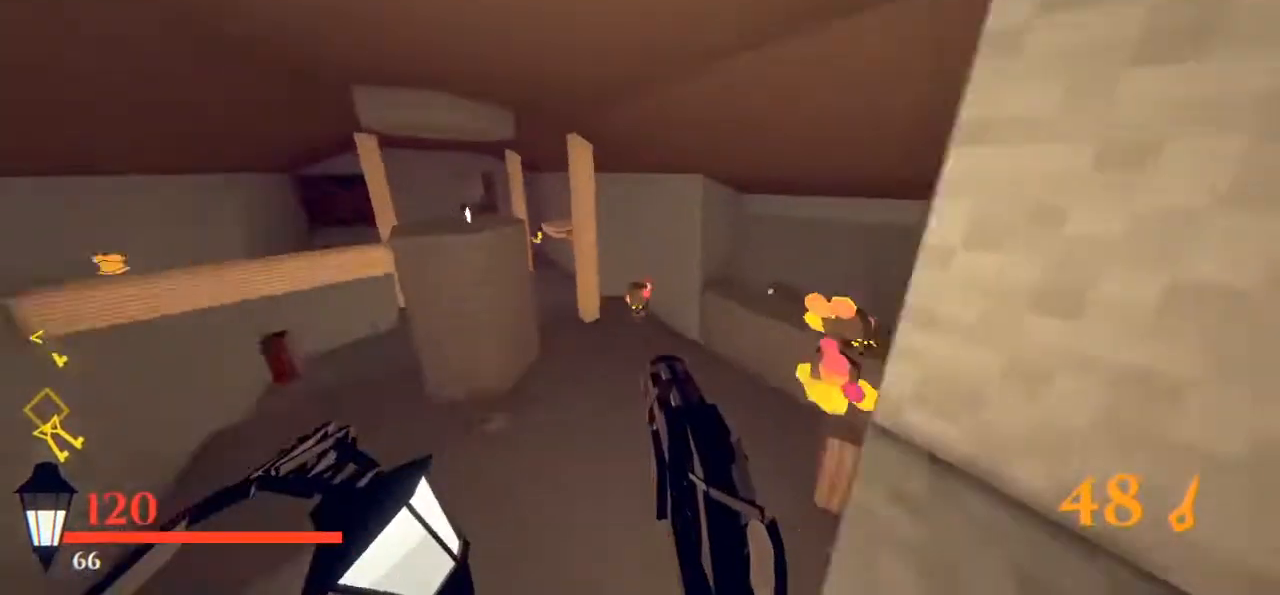
{"keys": ["shift", "w"], "mouse": [], "events": [[217, "shift", "down"], [317, "d", "up"], [317, "space", "down"], [367, "space", "up"], [450, "space", "down"], [500, "space", "up"]]}
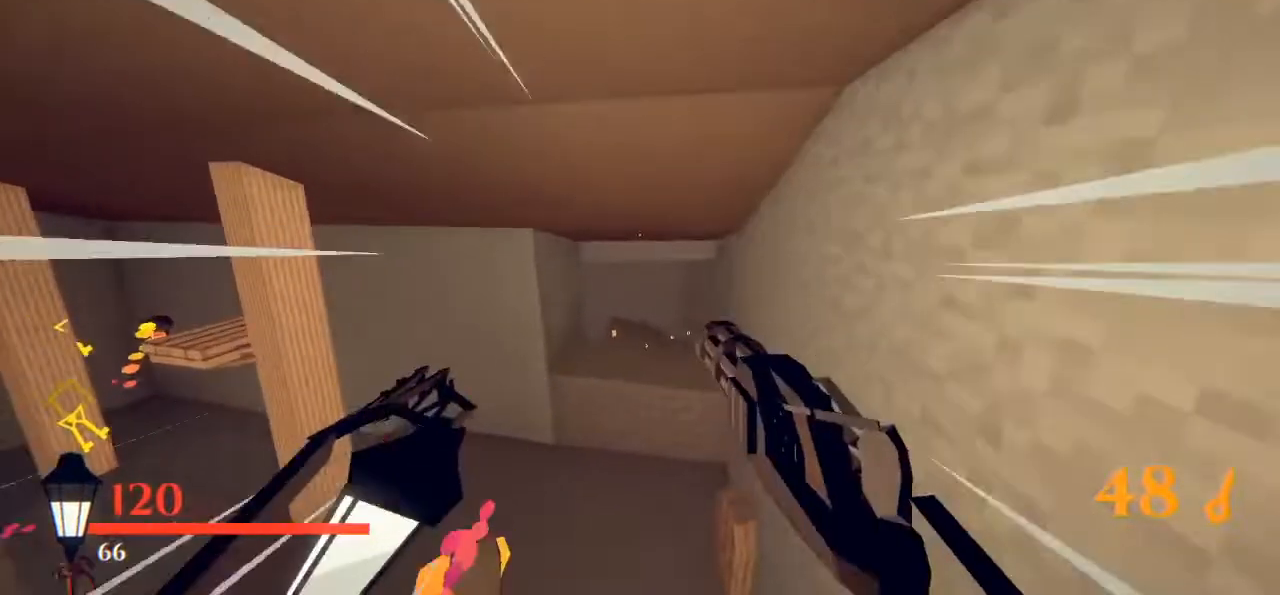
{"keys": ["shift", "w"], "mouse": [], "events": []}